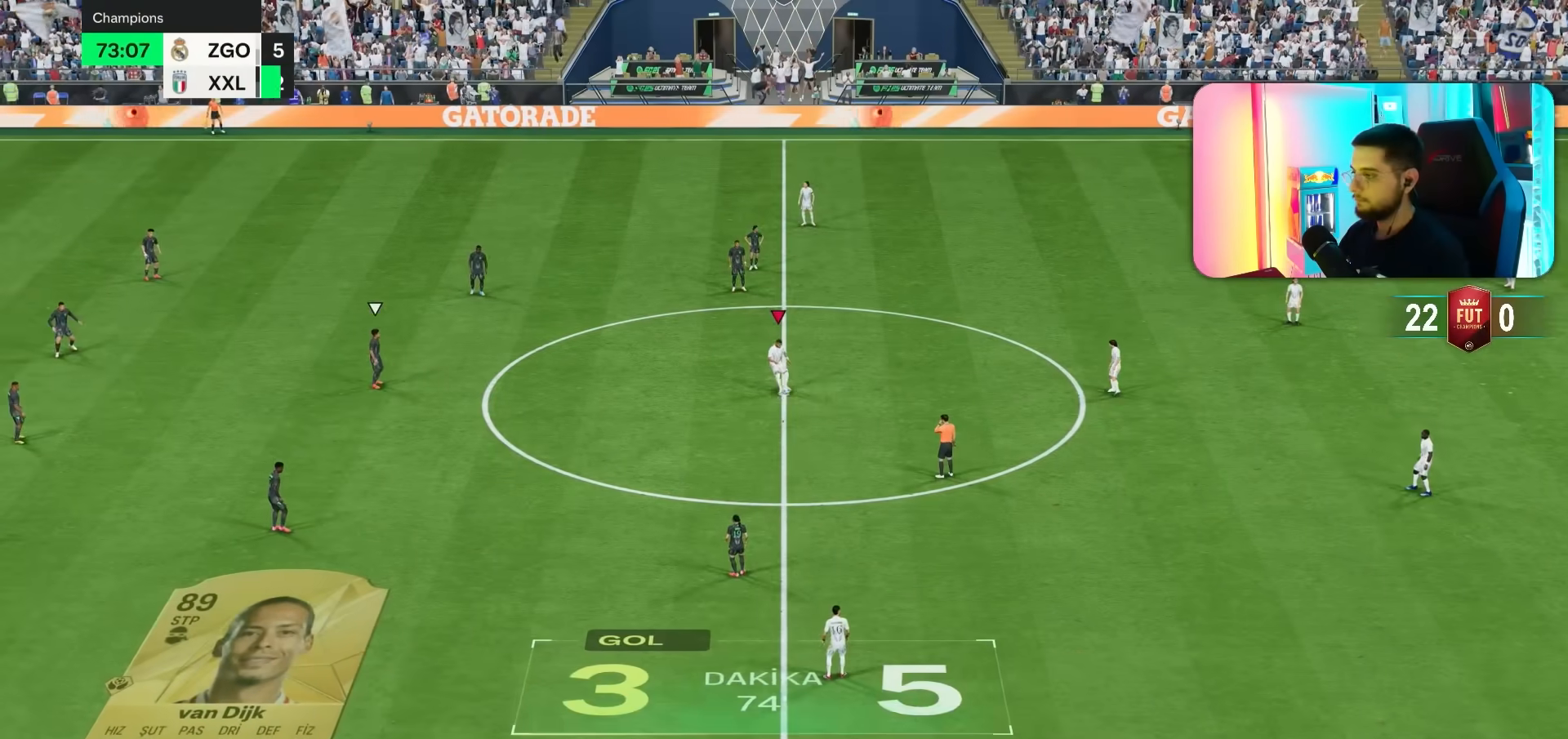
Gameplay with a controller (PlayStation layout); each line is a JSON object with the inputs held at the frame after it (dt_ms = milliseconds from this image to that frame). "events" lists button and stick changes between this image and that frame as [ms after this image, input, new state], when the widget could be followed in between. Not read: L3 R3.
{"dt_ms": 500, "buttons": [], "left_stick": "left", "right_stick": "center", "events": [[33, "R1", "down"], [67, "left_stick", "left"], [100, "R1", "up"], [233, "L1", "down"], [233, "L2", "down"], [233, "left_stick", "down"], [333, "L1", "up"], [333, "L2", "up"], [433, "L1", "down"], [467, "L1", "up"], [500, "left_stick", "left"]]}
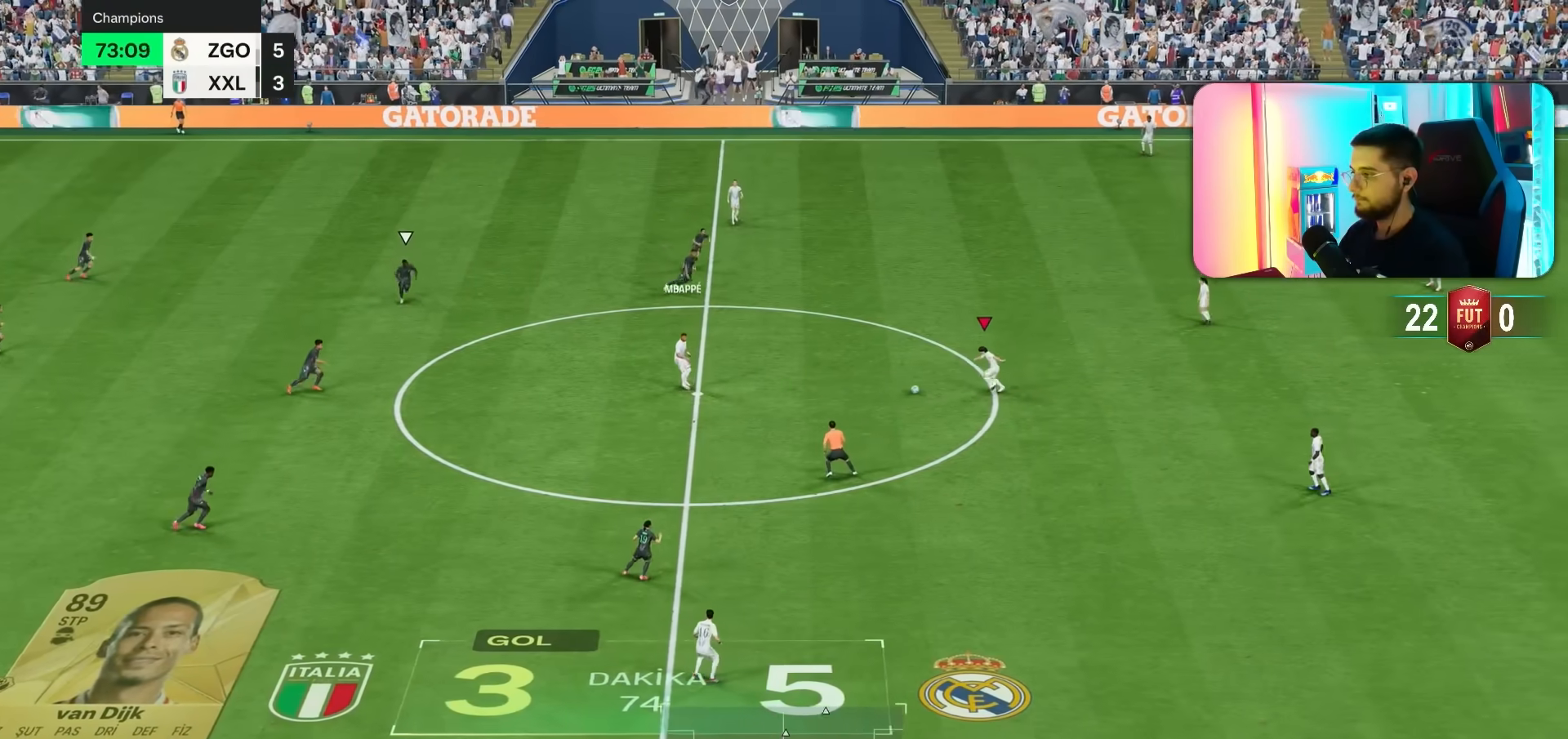
{"dt_ms": 500, "buttons": [], "left_stick": "left", "right_stick": "center", "events": [[150, "TRIANGLE", "down"], [433, "TRIANGLE", "up"]]}
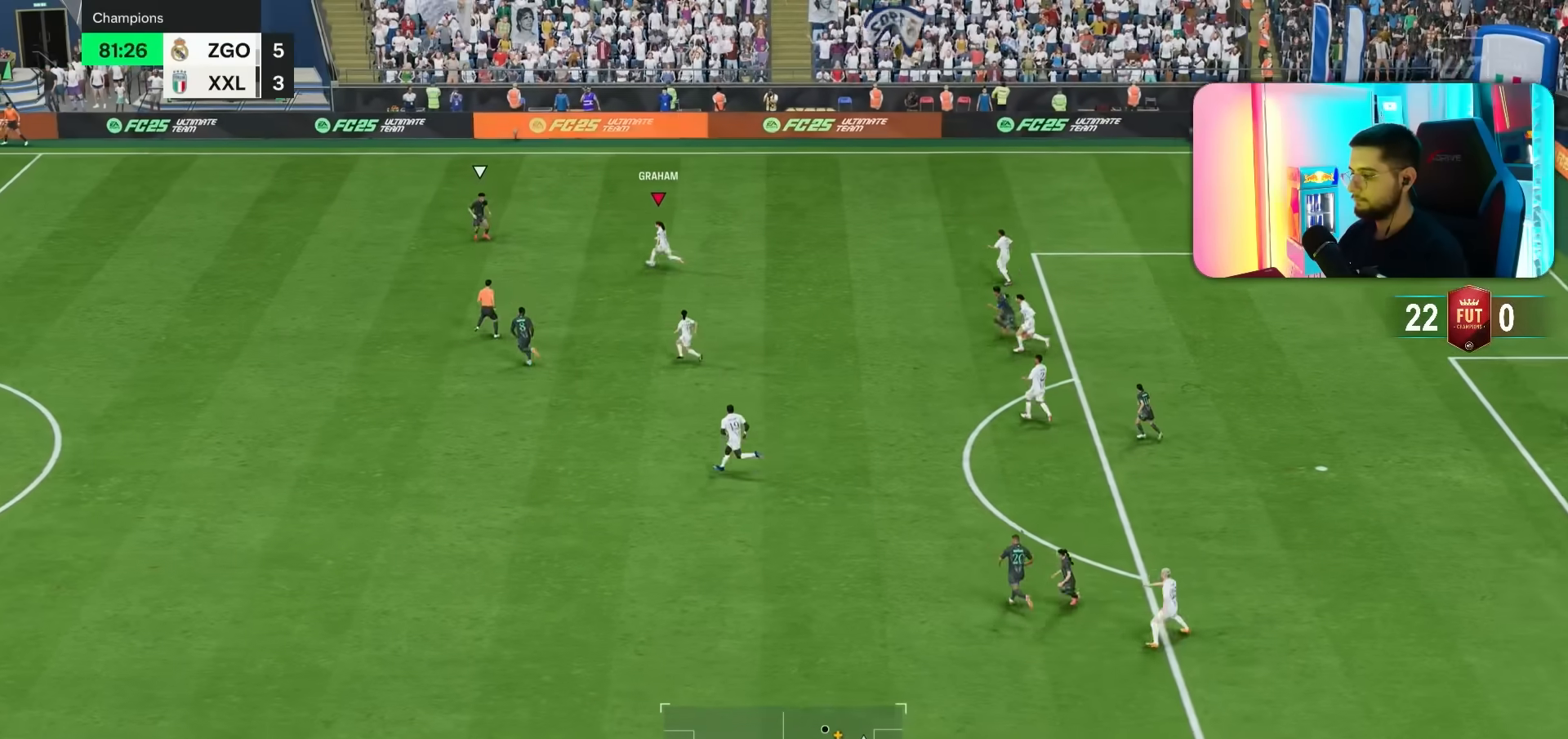
{"dt_ms": 500, "buttons": [], "left_stick": "left", "right_stick": "center", "events": []}
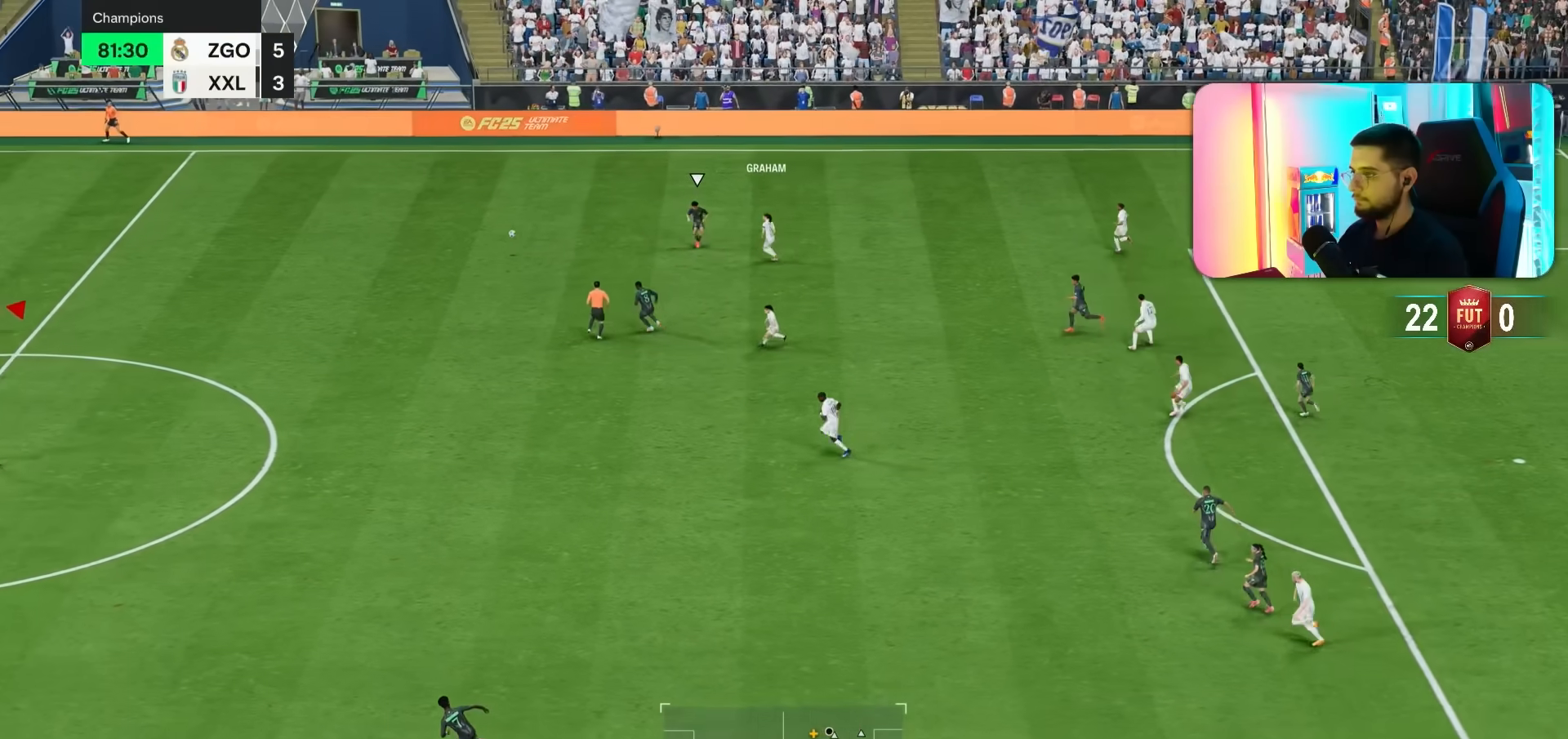
{"dt_ms": 500, "buttons": ["R1"], "left_stick": "left", "right_stick": "center", "events": [[133, "R1", "down"]]}
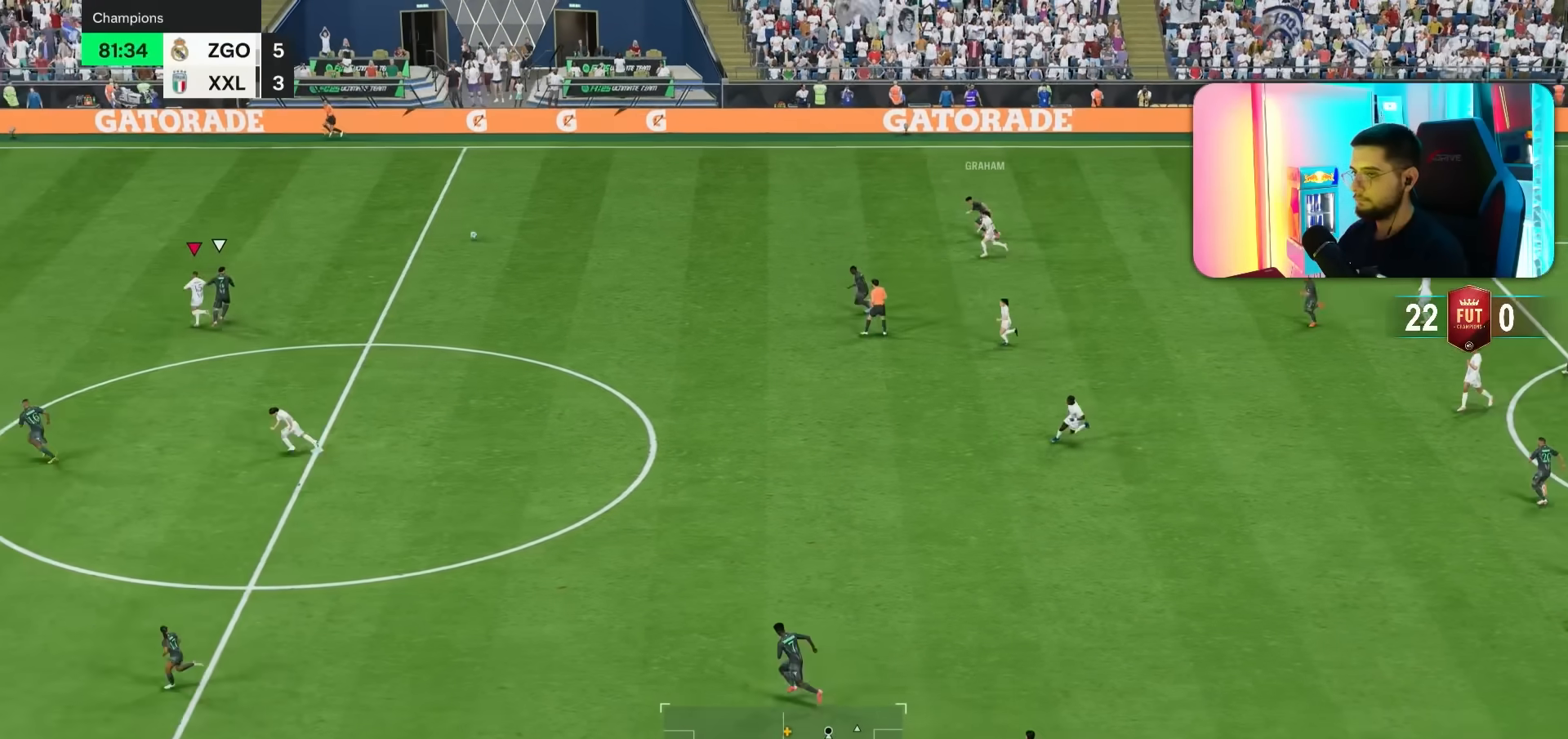
{"dt_ms": 500, "buttons": ["R1"], "left_stick": "left", "right_stick": "center", "events": []}
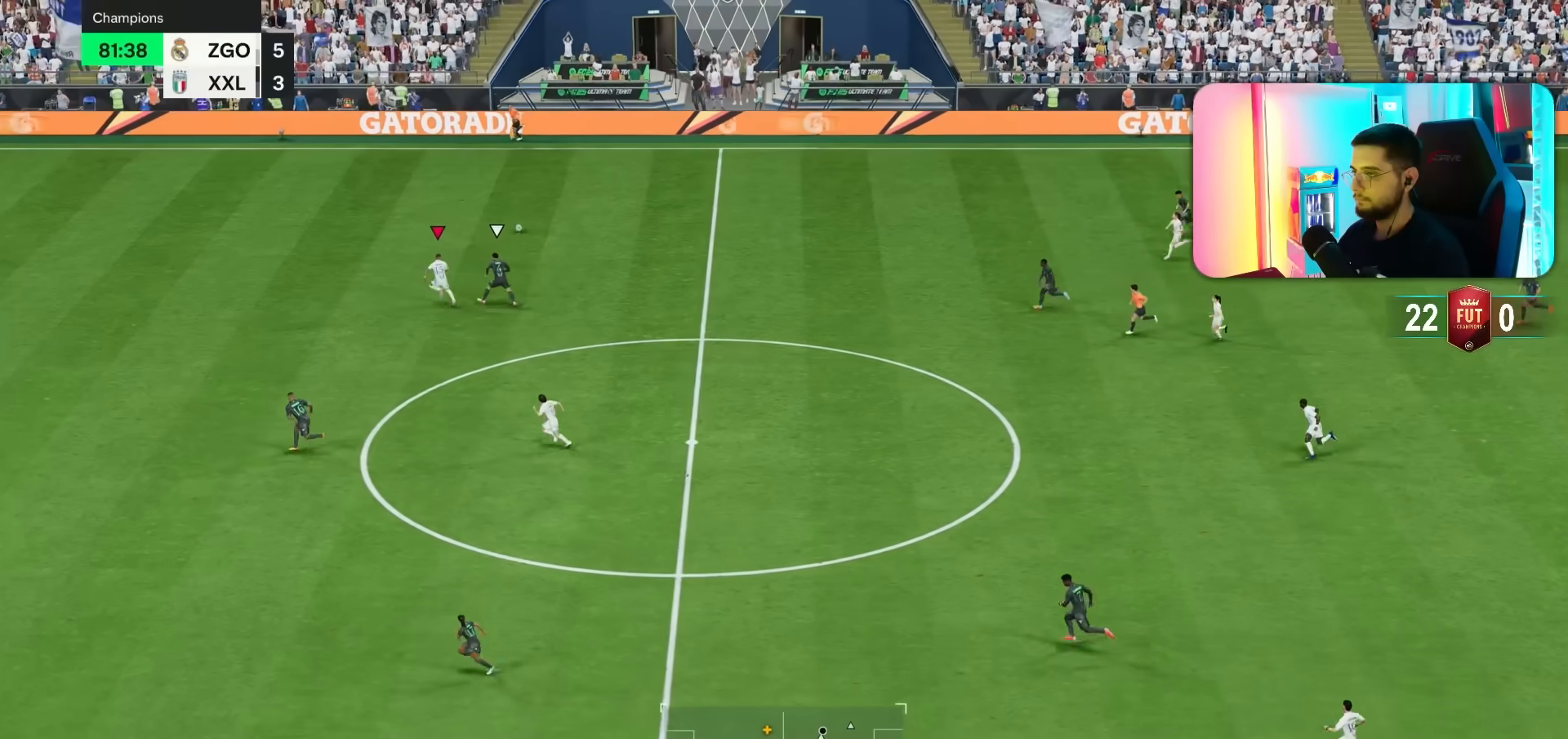
{"dt_ms": 500, "buttons": ["R1"], "left_stick": "left", "right_stick": "center", "events": []}
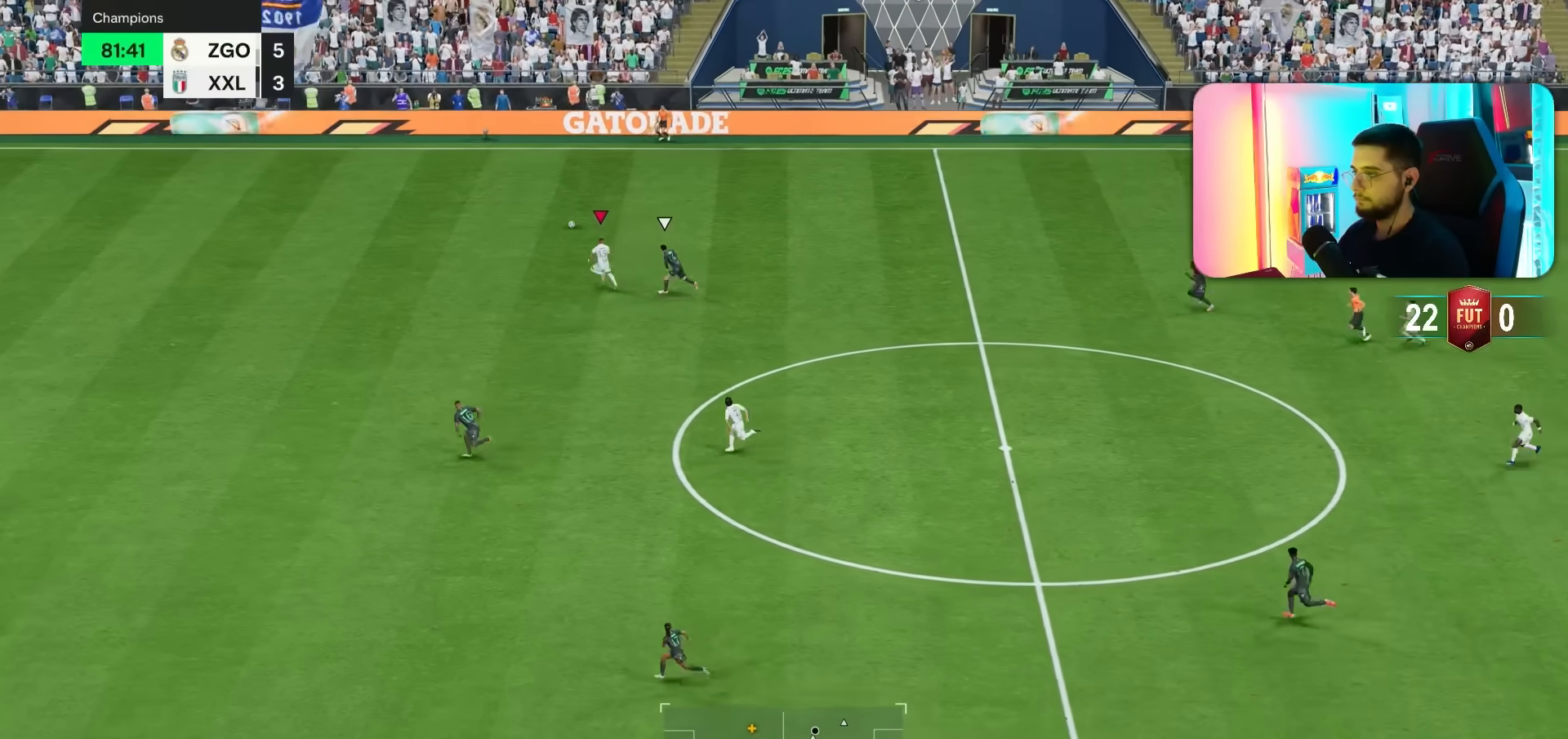
{"dt_ms": 500, "buttons": ["R1"], "left_stick": "down-left", "right_stick": "center", "events": [[383, "left_stick", "down-left"]]}
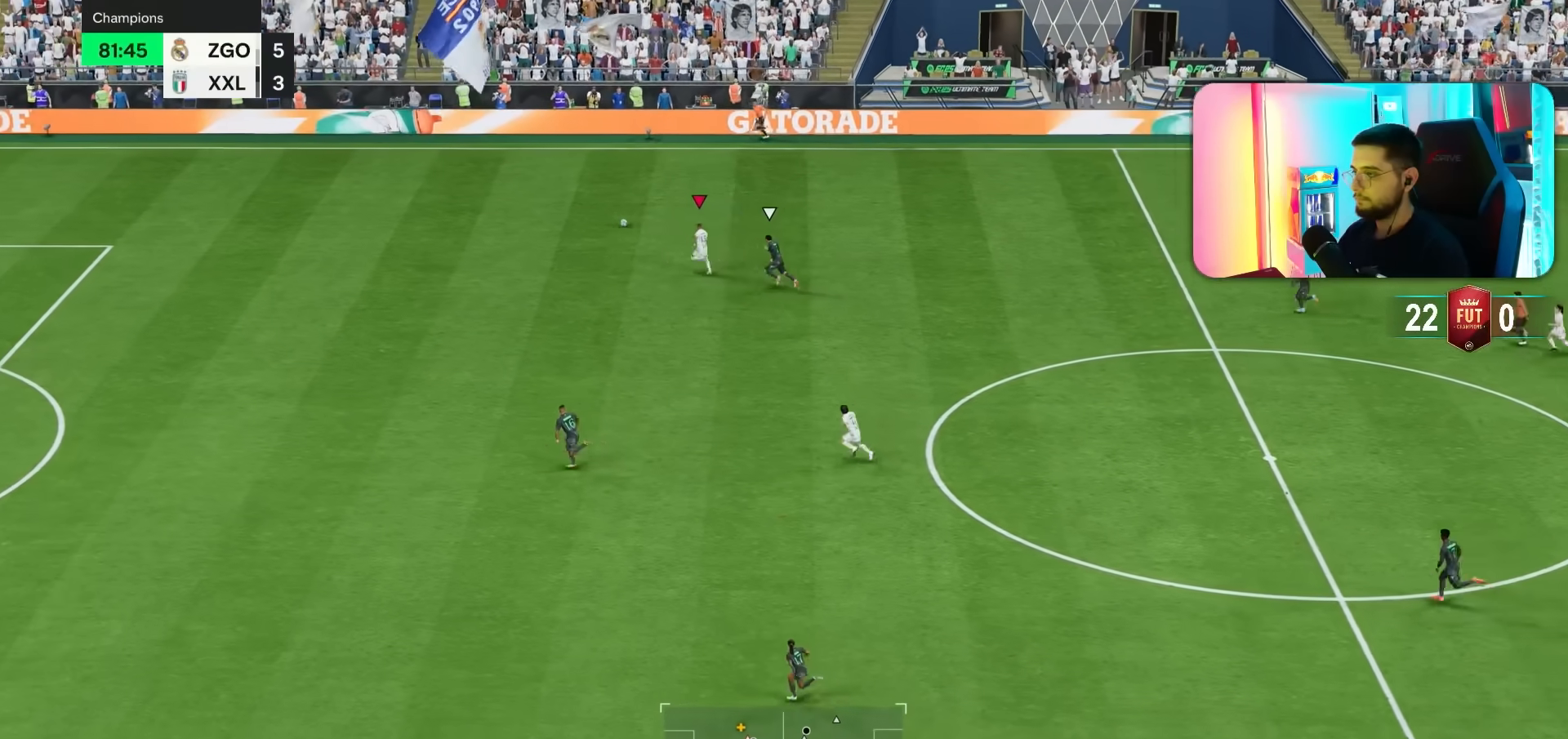
{"dt_ms": 500, "buttons": ["R1"], "left_stick": "left", "right_stick": "center", "events": [[17, "L1", "down"], [17, "L2", "down"], [117, "L1", "up"], [117, "L2", "up"], [117, "left_stick", "left"]]}
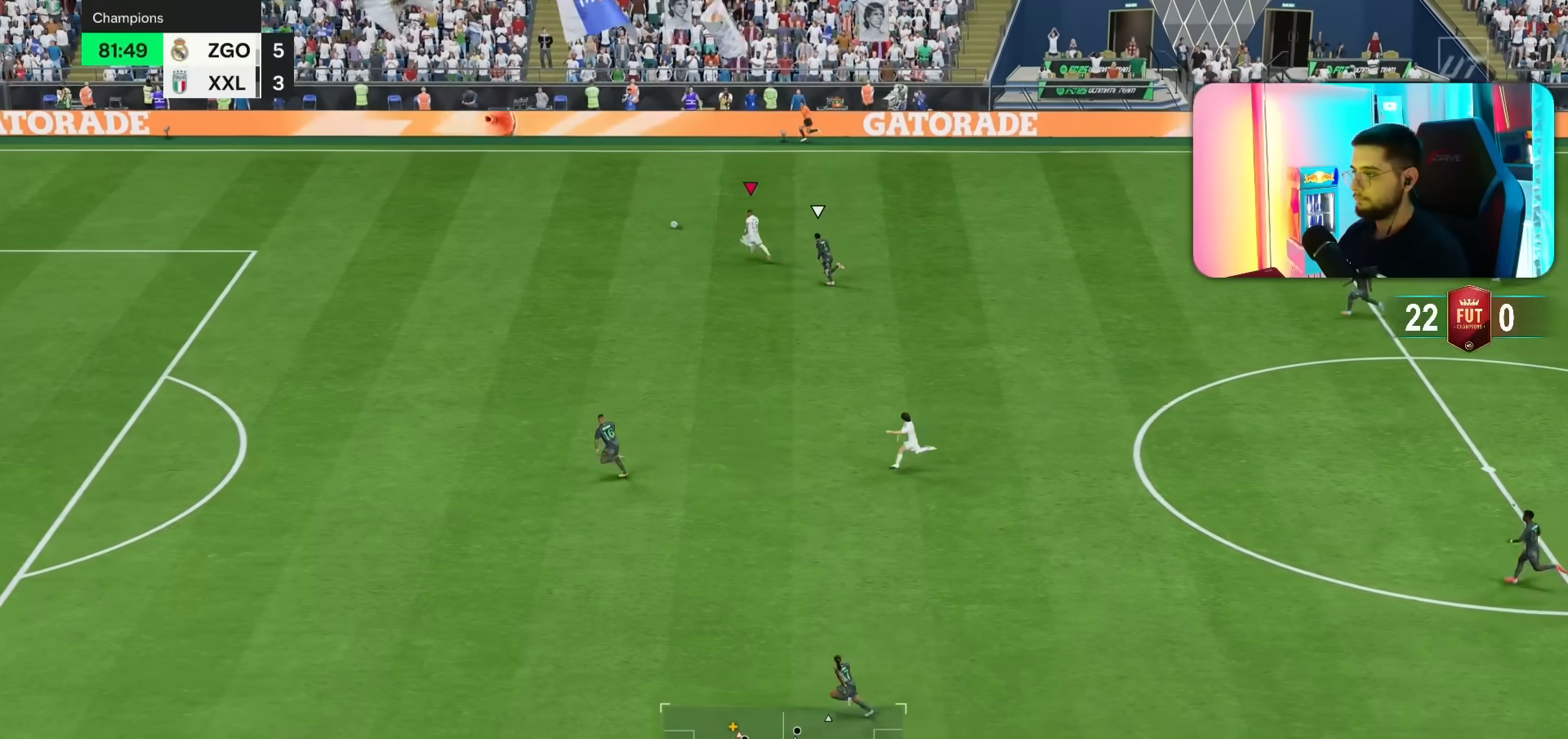
{"dt_ms": 500, "buttons": ["R1"], "left_stick": "left", "right_stick": "center", "events": []}
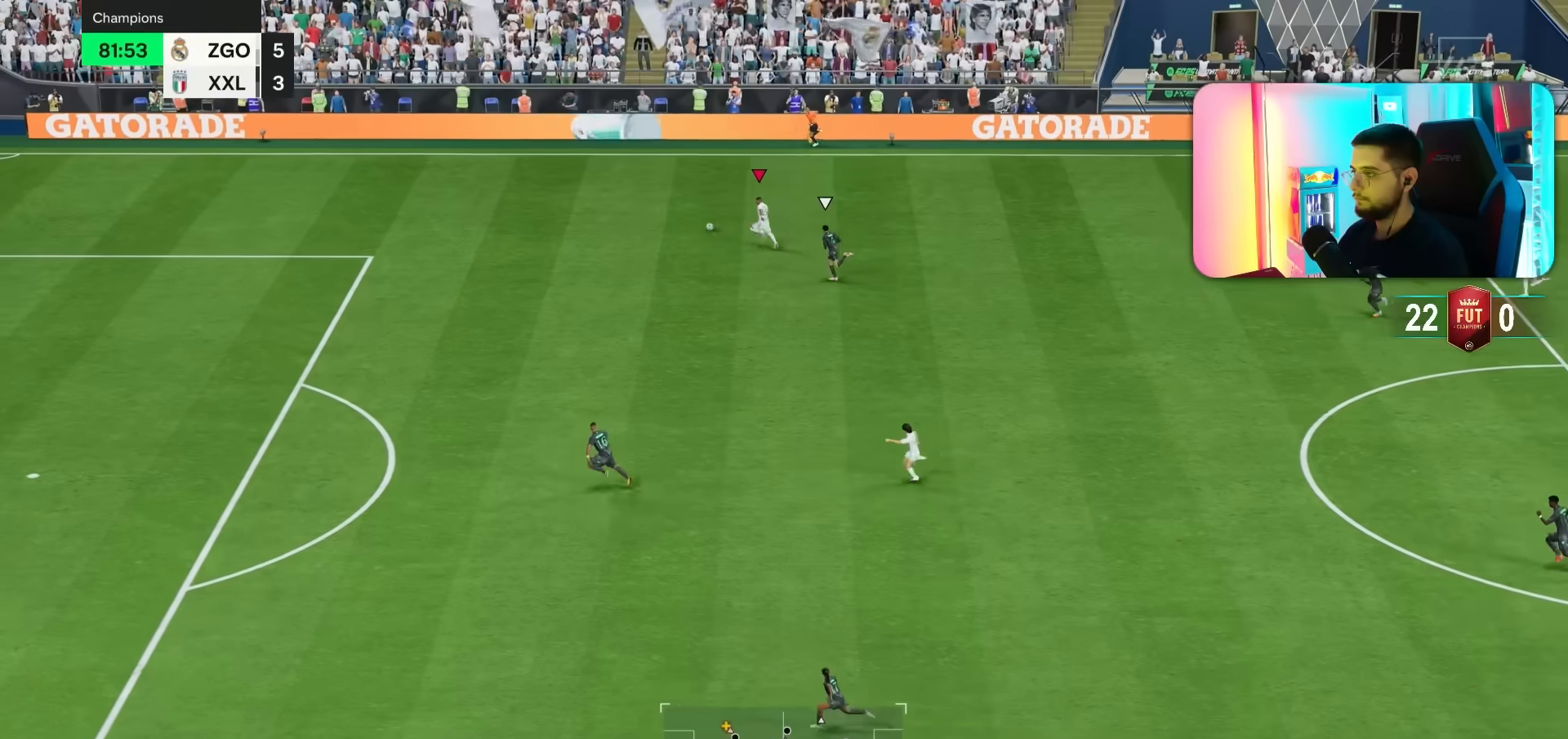
{"dt_ms": 500, "buttons": ["R1"], "left_stick": "left", "right_stick": "center", "events": []}
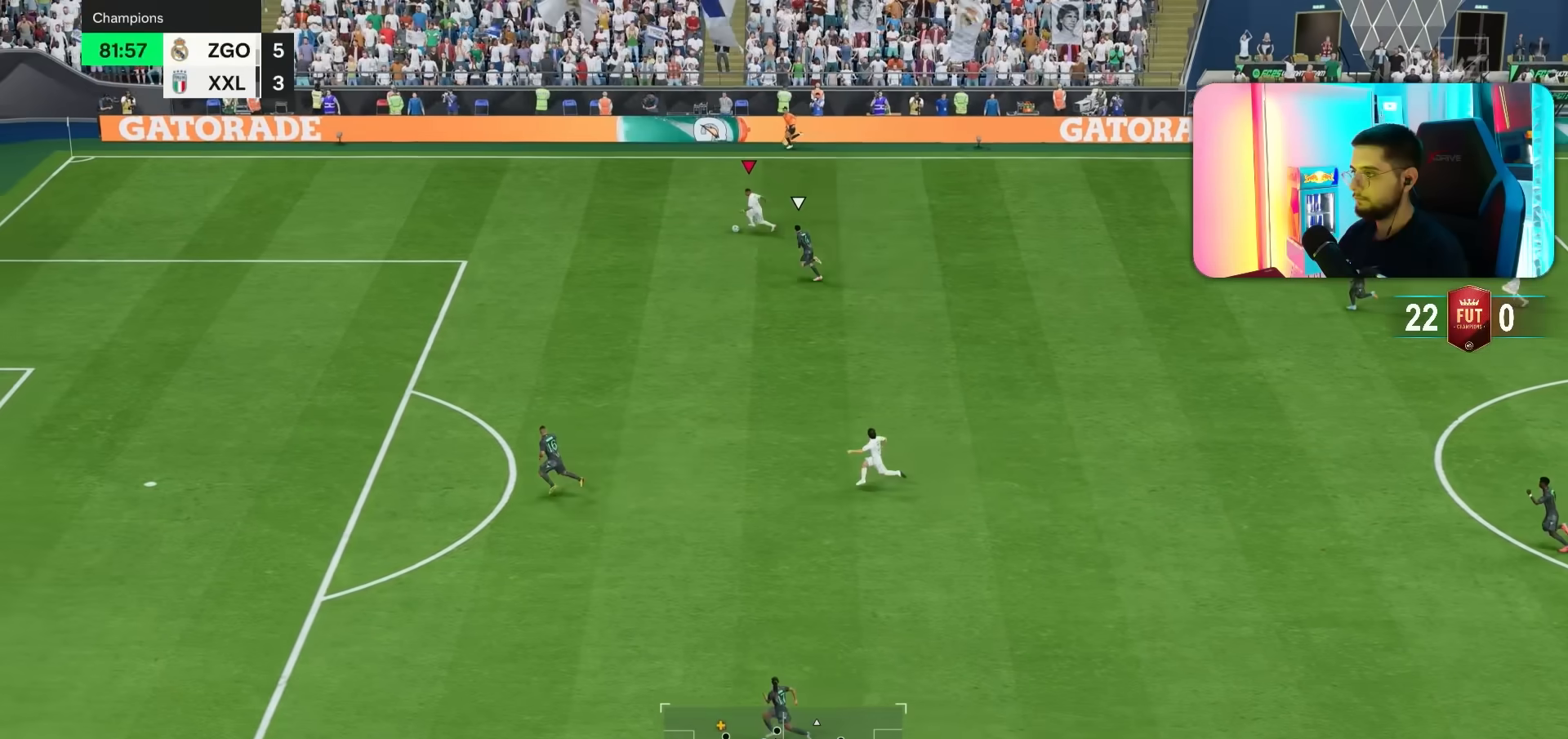
{"dt_ms": 500, "buttons": ["R1"], "left_stick": "left", "right_stick": "center", "events": []}
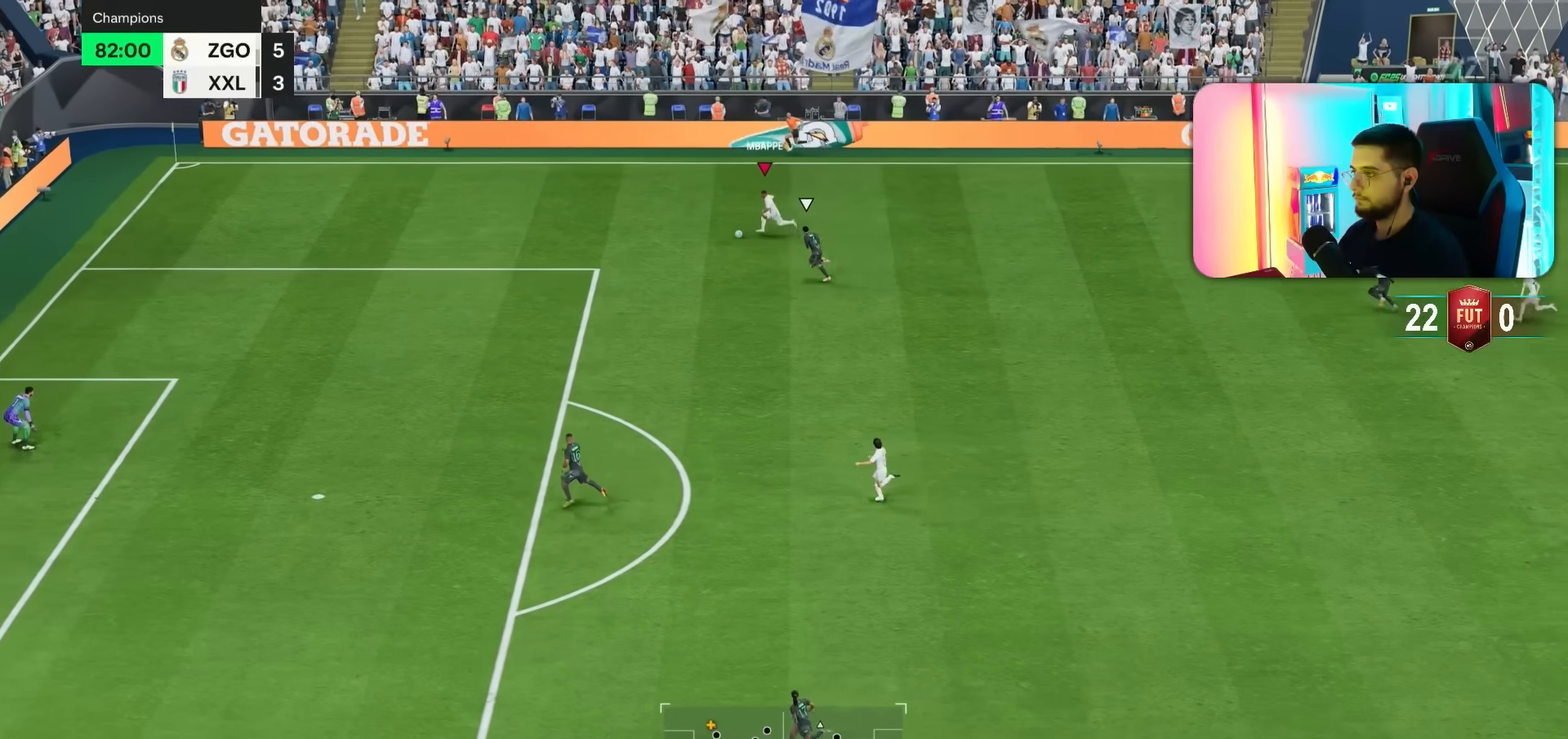
{"dt_ms": 500, "buttons": [], "left_stick": "left", "right_stick": "down", "events": [[200, "R1", "up"], [400, "right_stick", "down"]]}
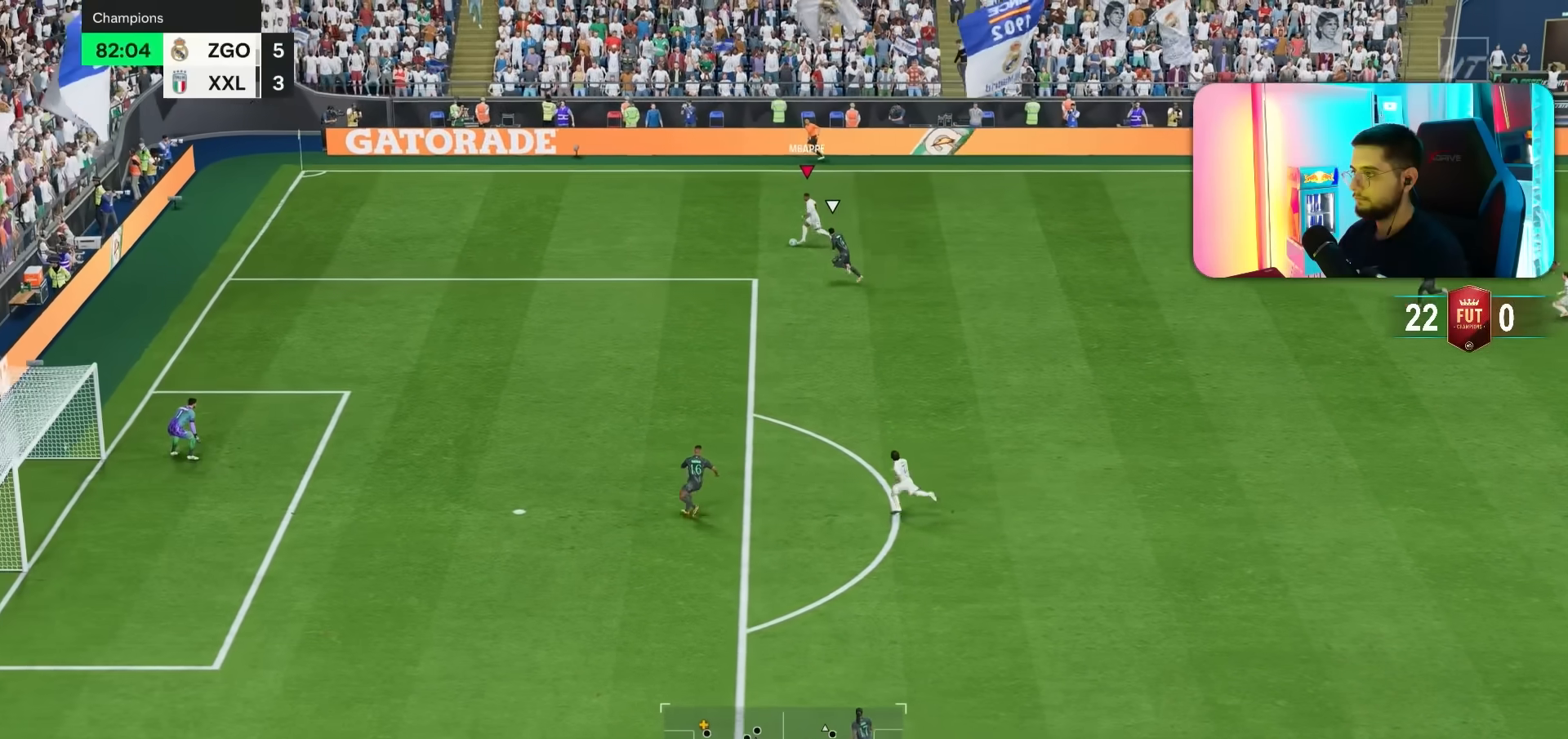
{"dt_ms": 1000, "buttons": [], "left_stick": "down", "right_stick": "center"}
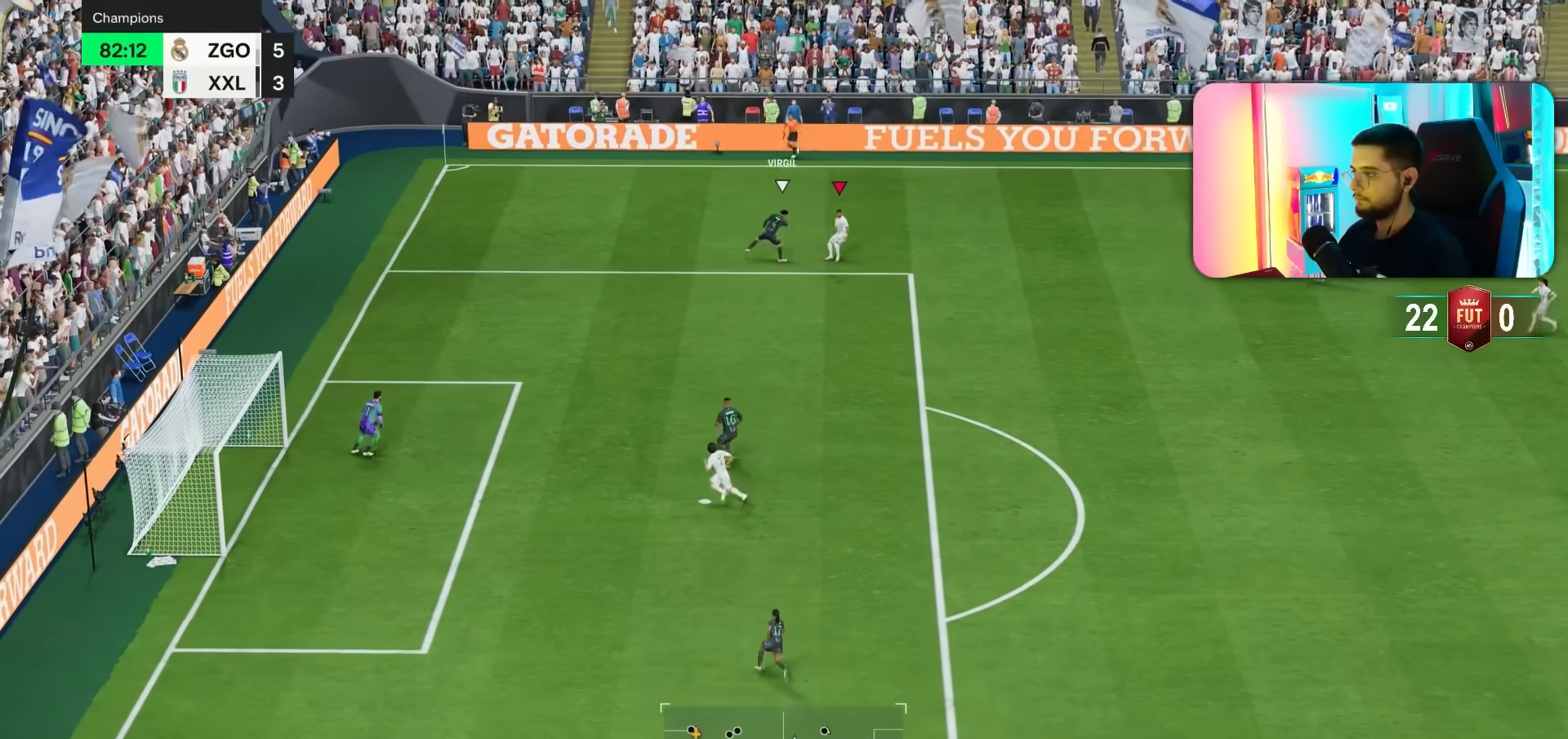
{"dt_ms": 500, "buttons": ["R1"], "left_stick": "down", "right_stick": "center", "events": [[183, "left_stick", "down-left"], [283, "left_stick", "down"], [383, "R1", "down"]]}
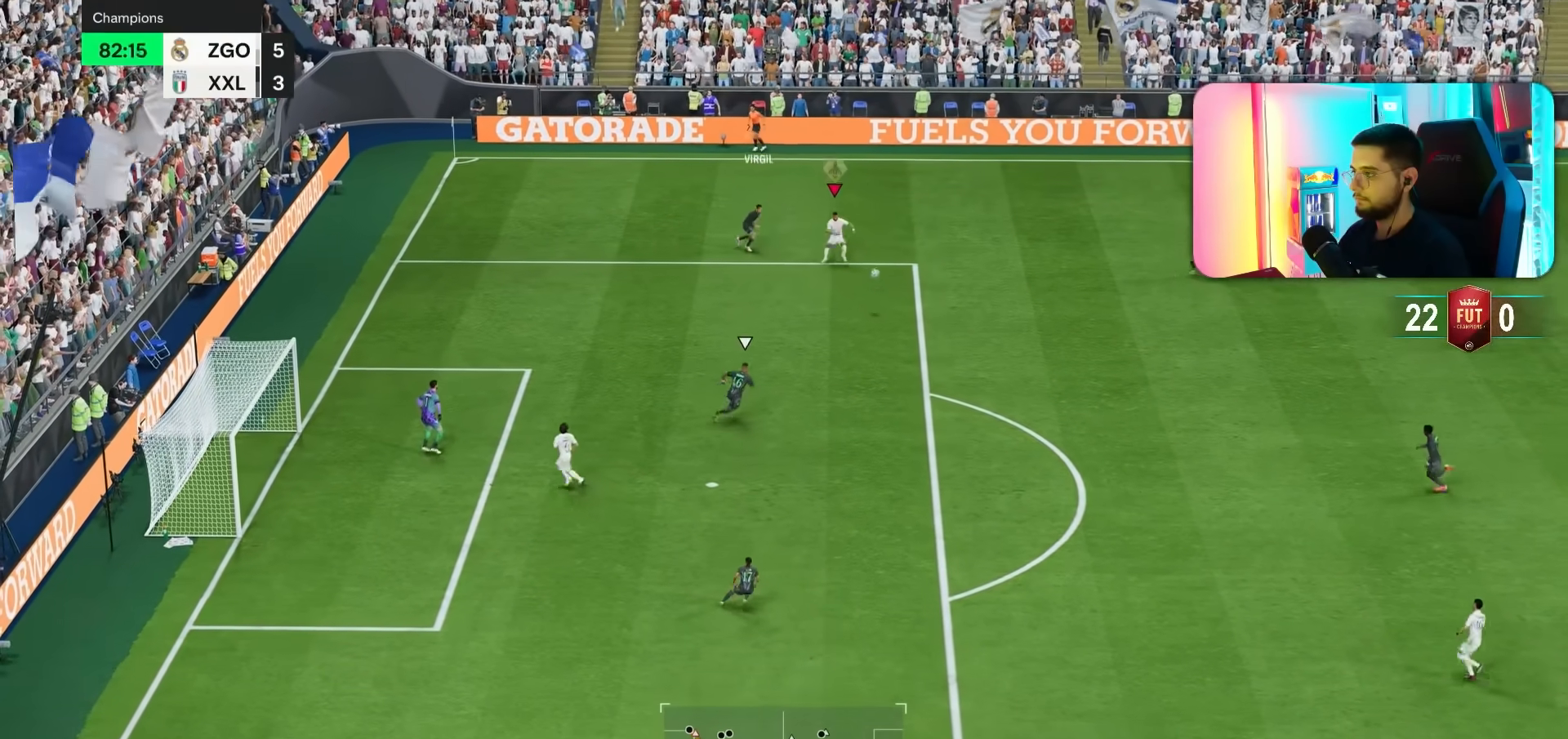
{"dt_ms": 500, "buttons": [], "left_stick": "down-left", "right_stick": "center", "events": [[417, "right_stick", "down-right"], [467, "R1", "up"], [500, "left_stick", "down-left"], [500, "right_stick", "center"]]}
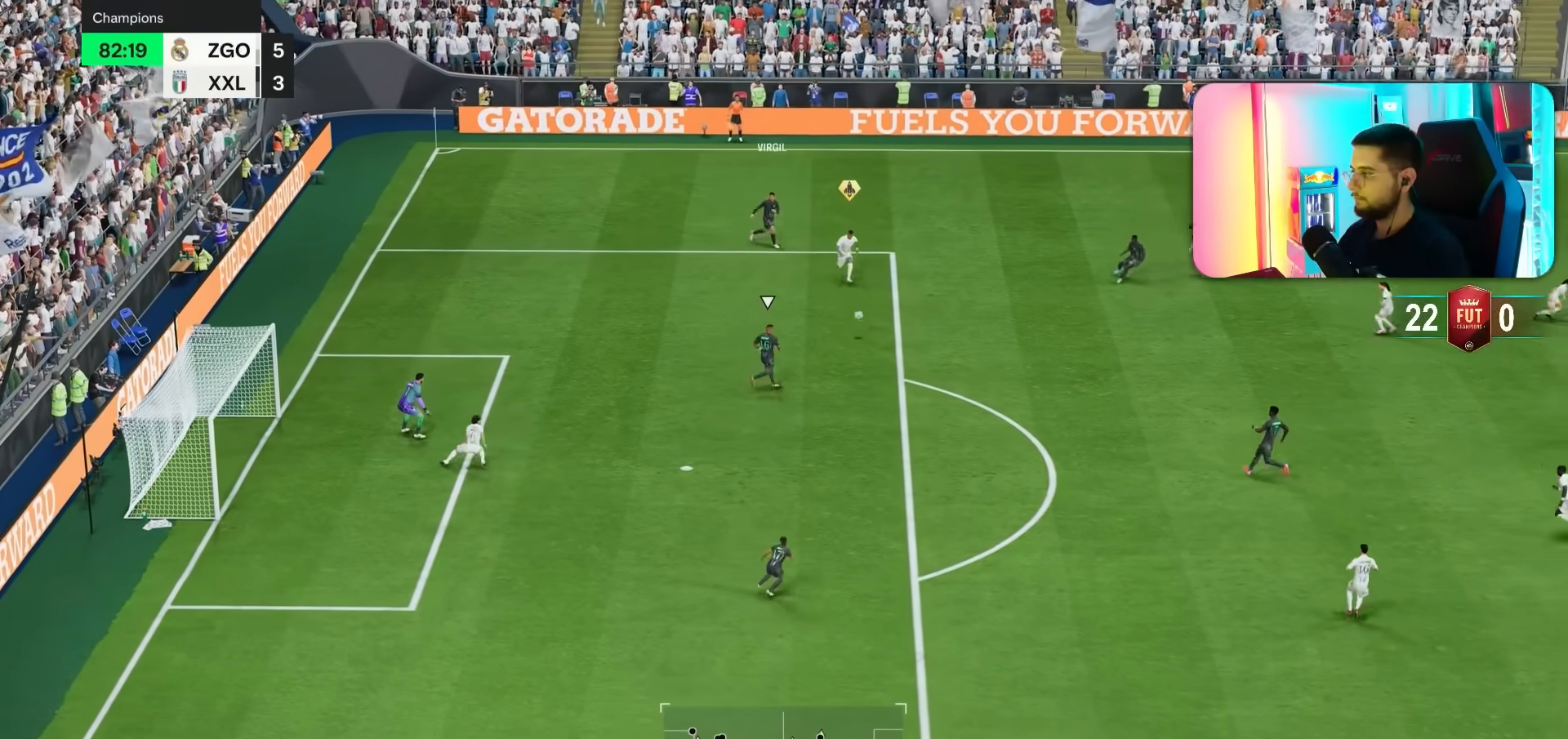
{"dt_ms": 500, "buttons": ["R1"], "left_stick": "down", "right_stick": "center", "events": [[100, "R1", "down"], [200, "R1", "up"], [233, "left_stick", "down"], [267, "R1", "down"]]}
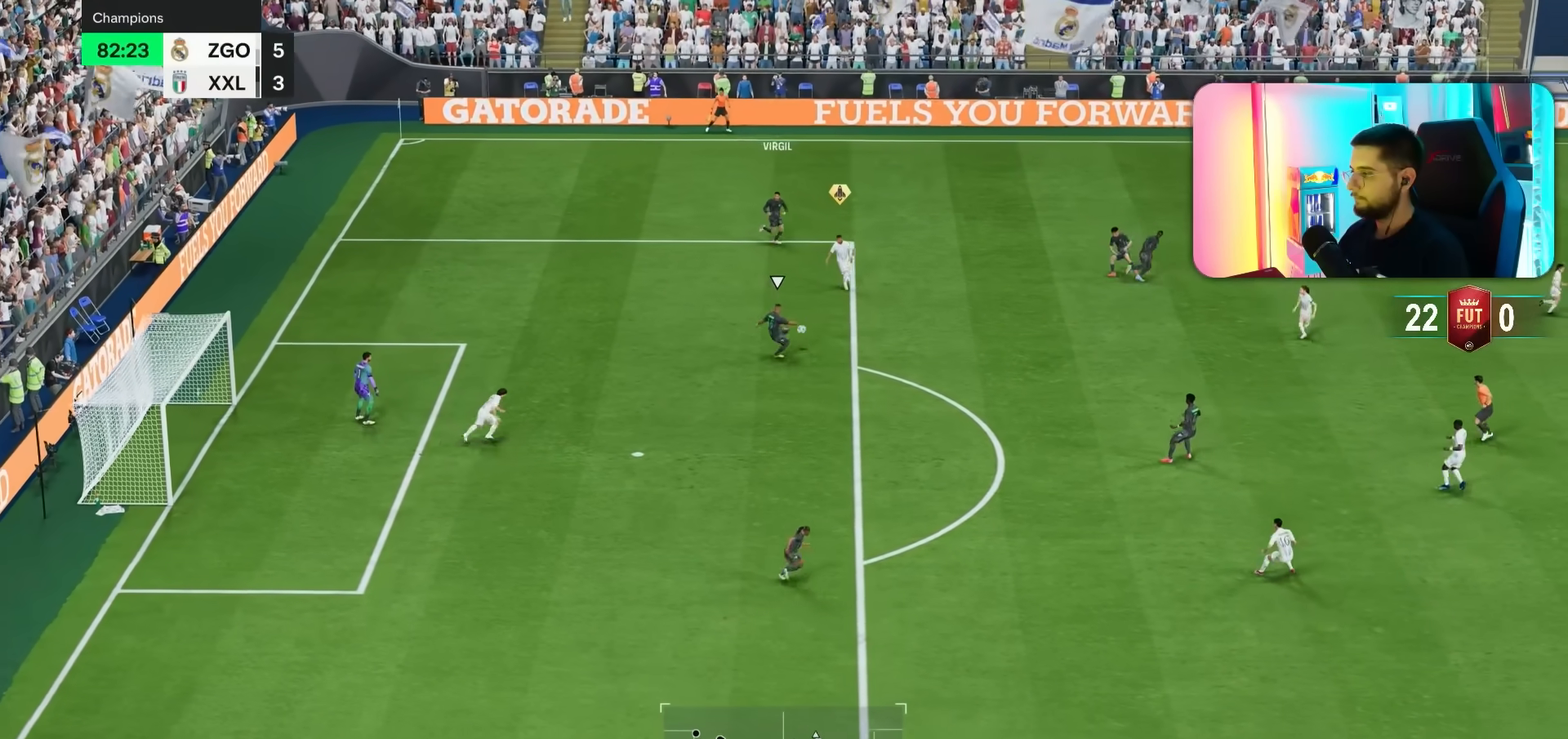
{"dt_ms": 500, "buttons": ["R1", "R2"], "left_stick": "up-left", "right_stick": "center", "events": [[133, "R1", "up"], [133, "left_stick", "left"], [150, "right_stick", "down"], [233, "right_stick", "center"], [267, "left_stick", "up-left"], [300, "R1", "down"], [417, "R2", "down"]]}
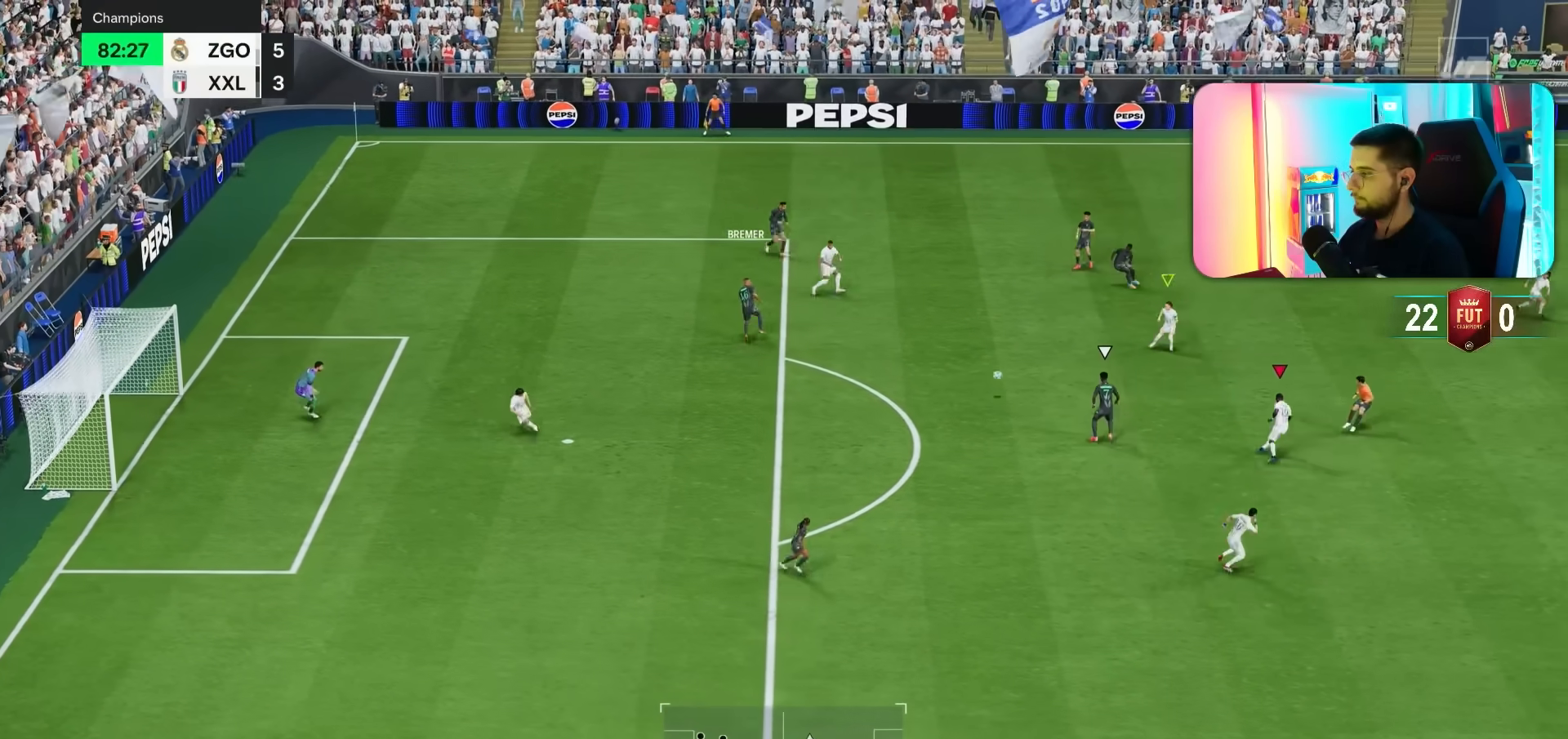
{"dt_ms": 500, "buttons": ["L2"], "left_stick": "up-right", "right_stick": "center", "events": [[250, "R1", "up"], [283, "R2", "up"], [300, "L2", "down"], [317, "left_stick", "up"], [483, "left_stick", "up-right"]]}
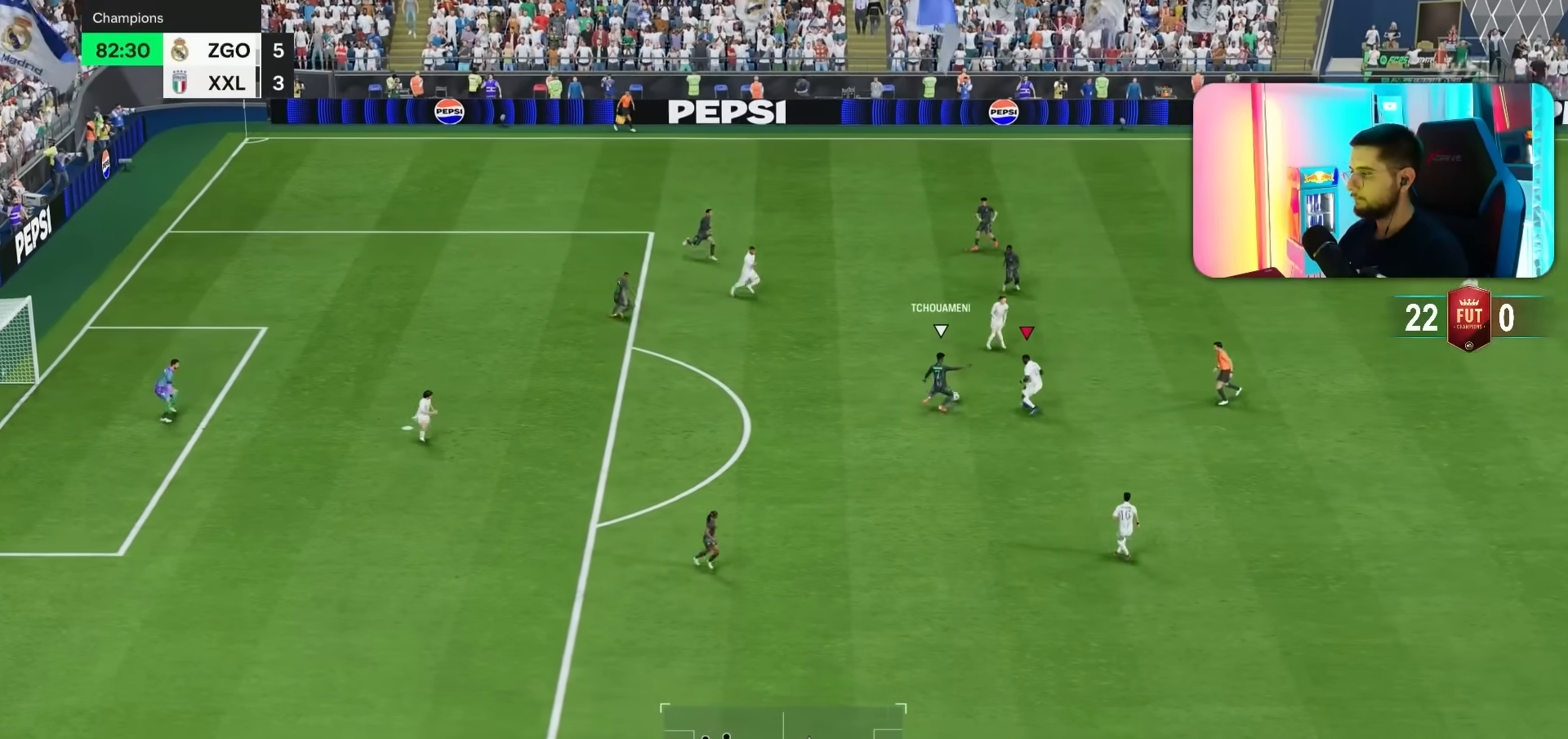
{"dt_ms": 500, "buttons": [], "left_stick": "up", "right_stick": "center", "events": [[167, "left_stick", "up"], [233, "R1", "down"], [267, "left_stick", "up-right"], [300, "R1", "up"], [350, "L2", "up"], [500, "left_stick", "up"]]}
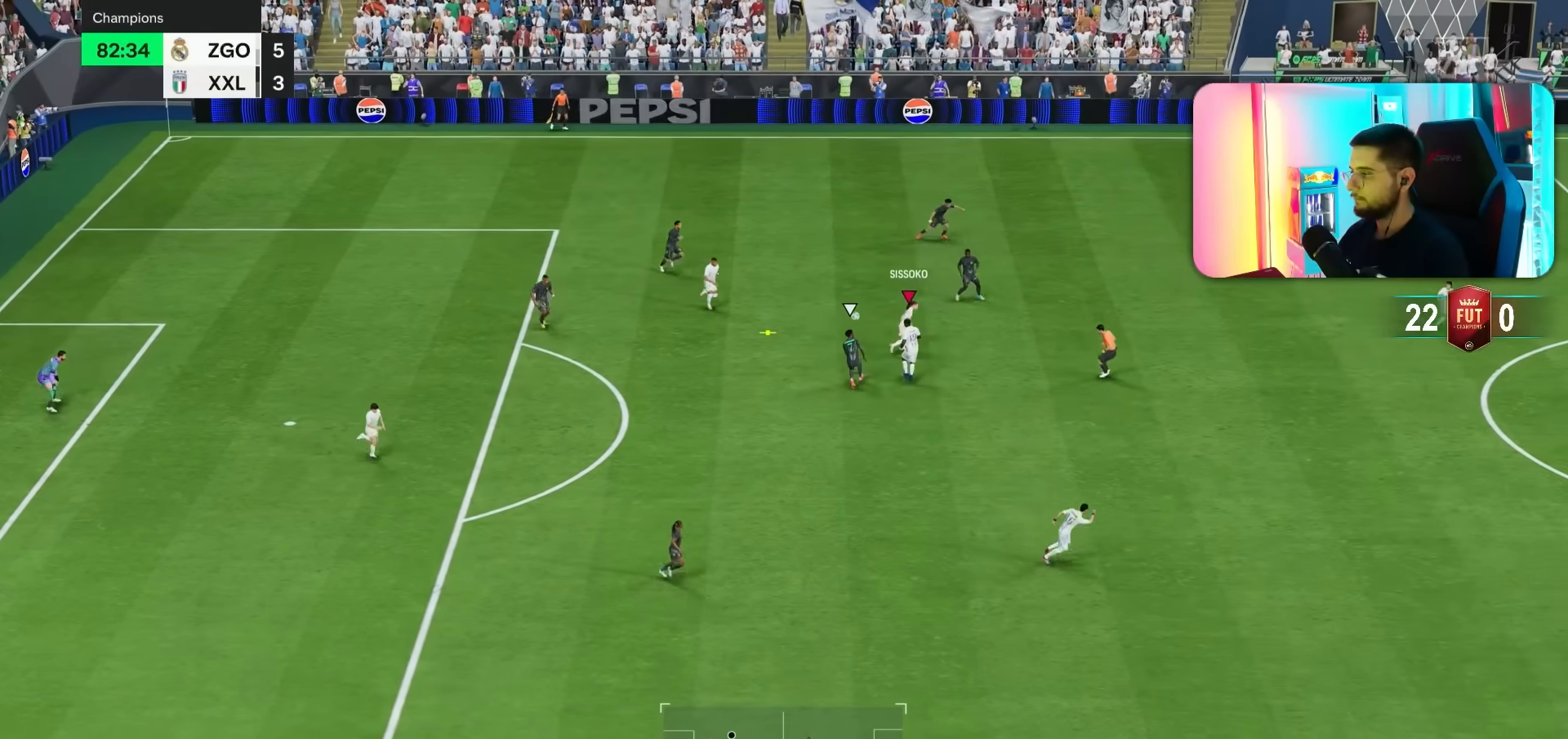
{"dt_ms": 500, "buttons": [], "left_stick": "down", "right_stick": "center"}
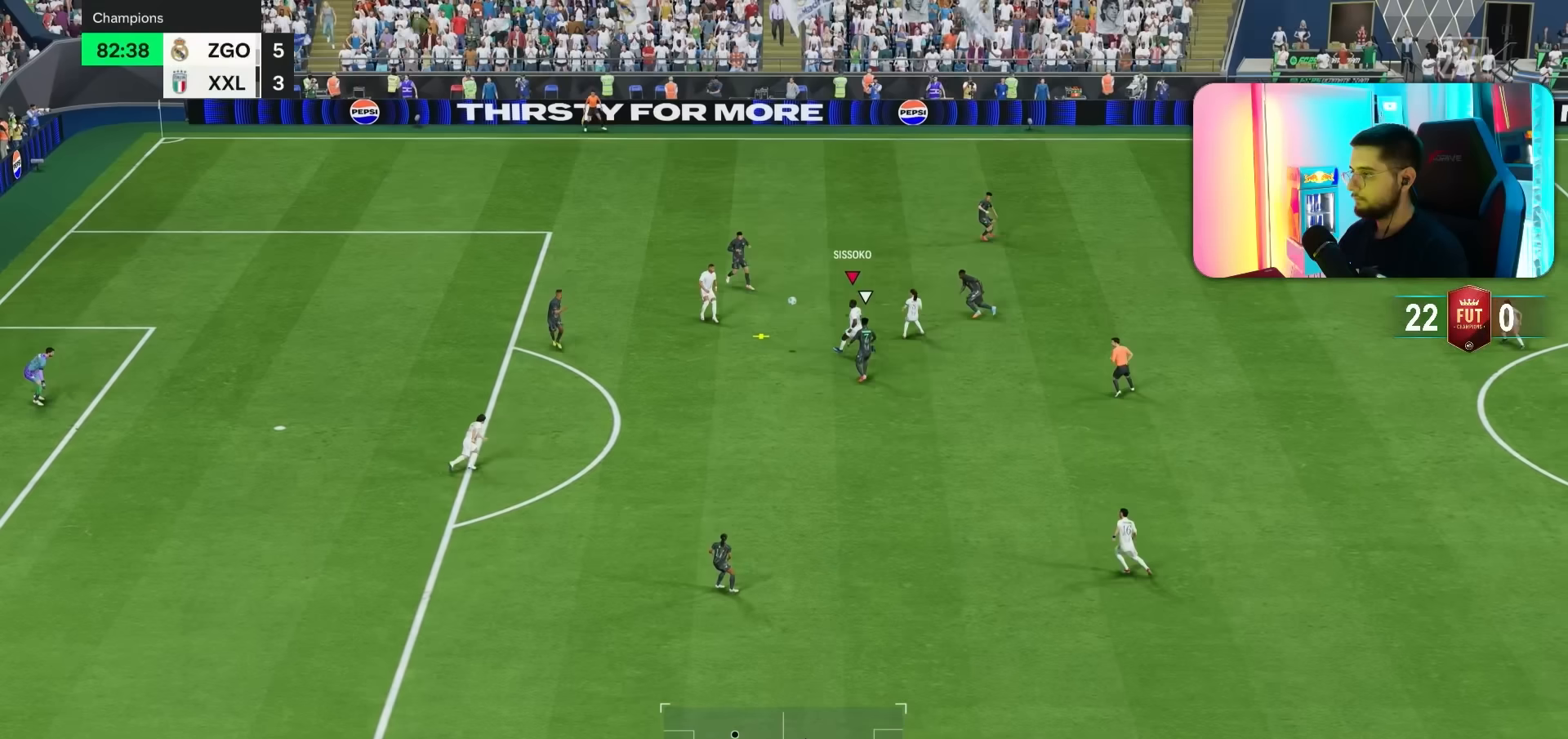
{"dt_ms": 1000, "buttons": [], "left_stick": "left", "right_stick": "center"}
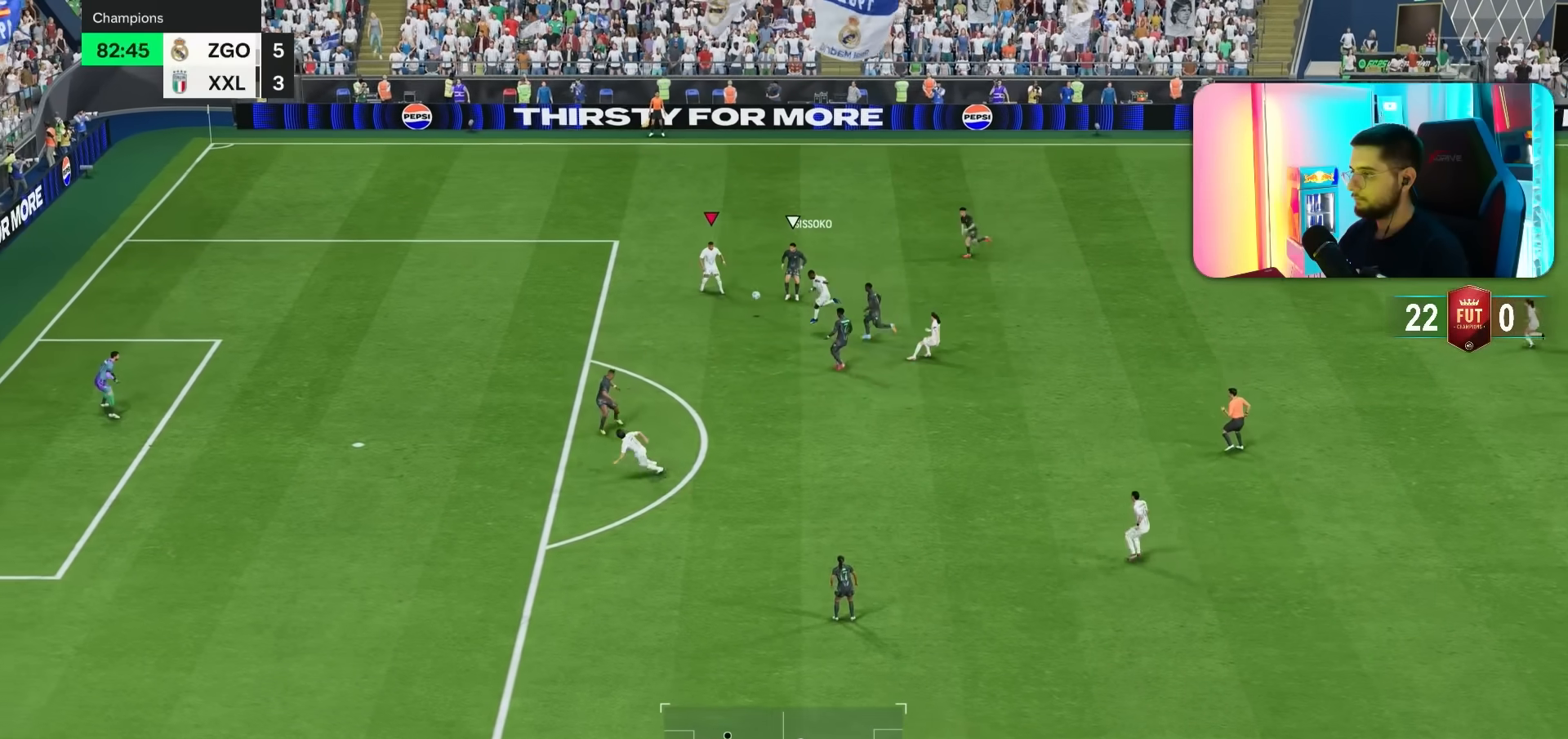
{"dt_ms": 500, "buttons": ["R1"], "left_stick": "down-left", "right_stick": "center", "events": [[150, "left_stick", "down-left"], [183, "R1", "down"]]}
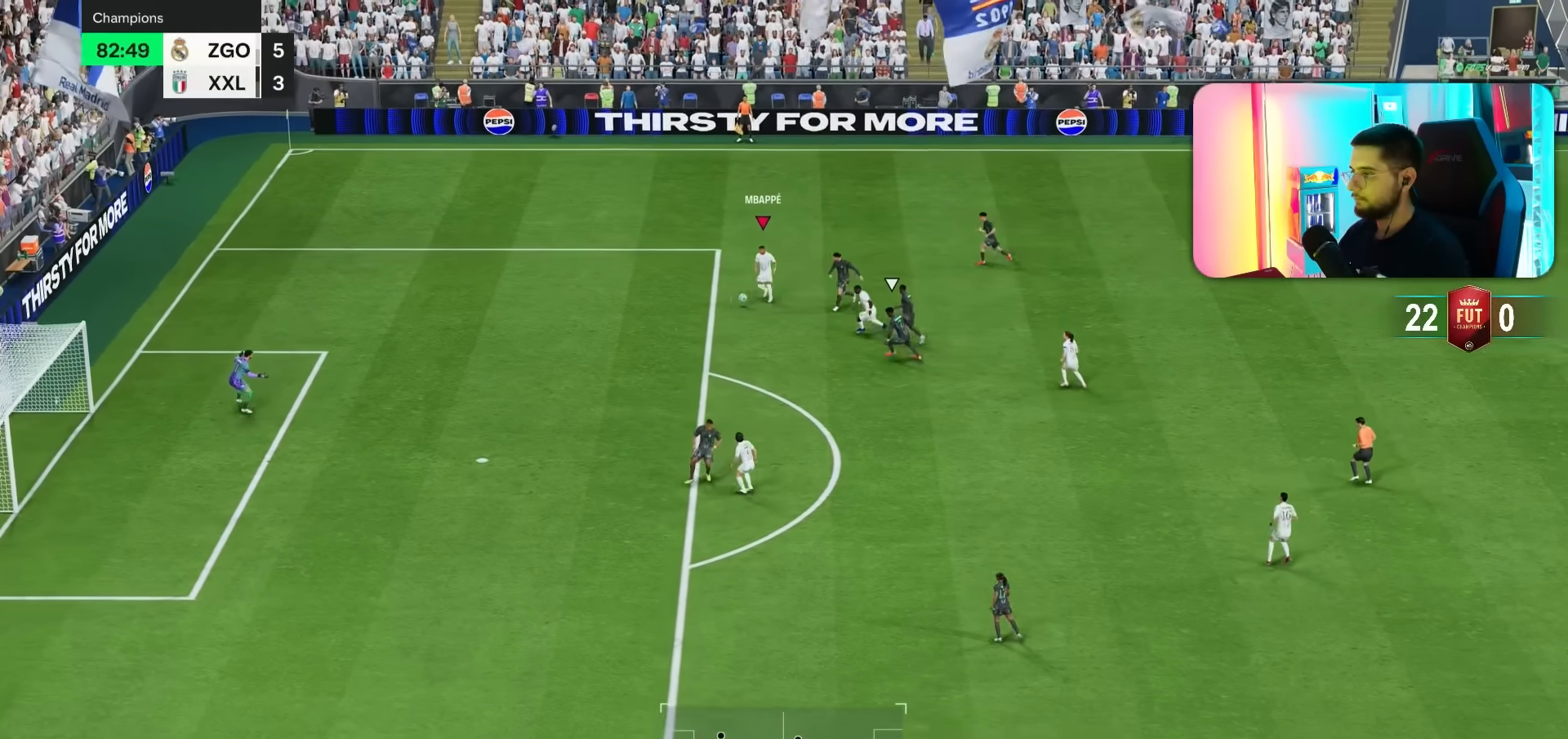
{"dt_ms": 500, "buttons": ["R1"], "left_stick": "down-left", "right_stick": "center", "events": []}
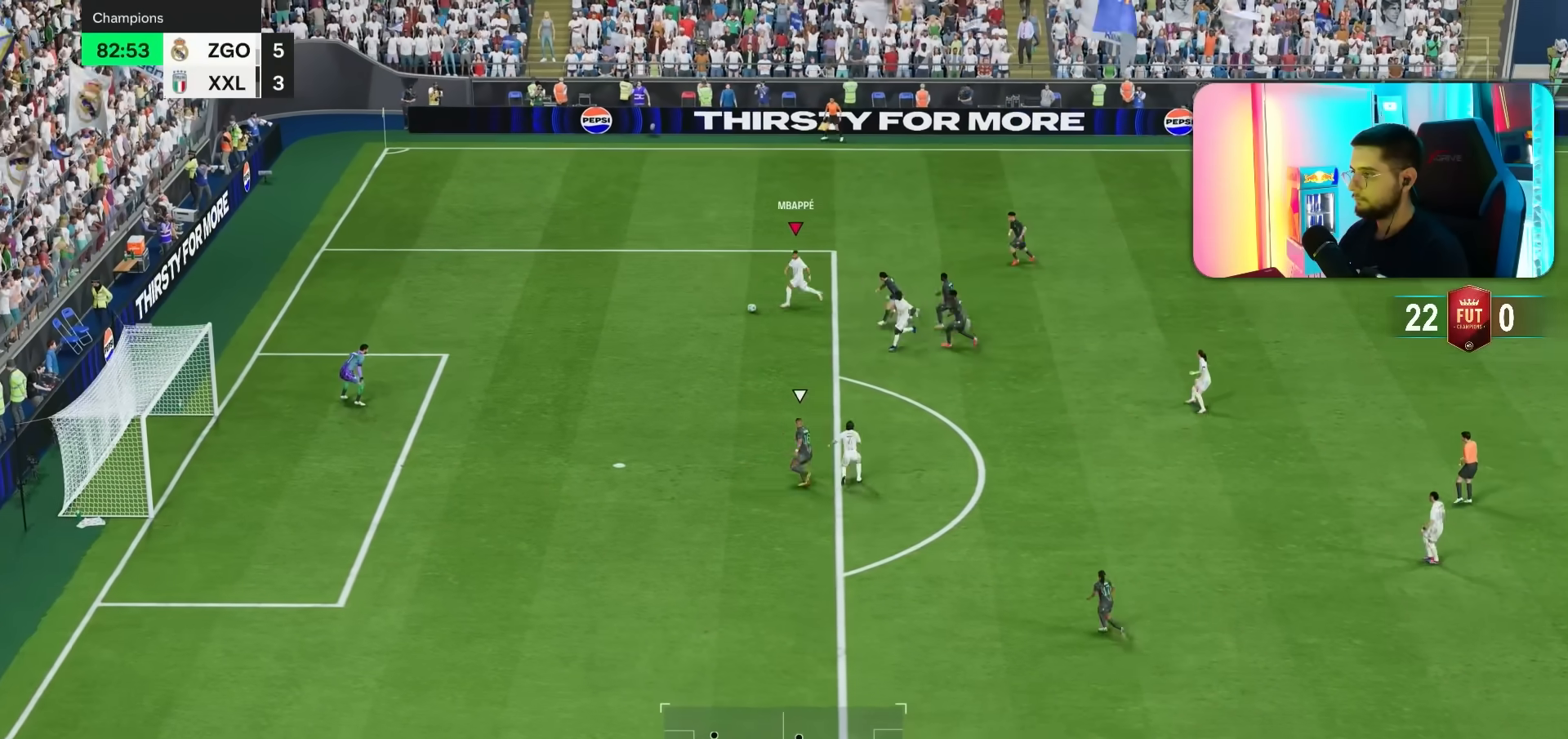
{"dt_ms": 1000, "buttons": [], "left_stick": "down-left", "right_stick": "center"}
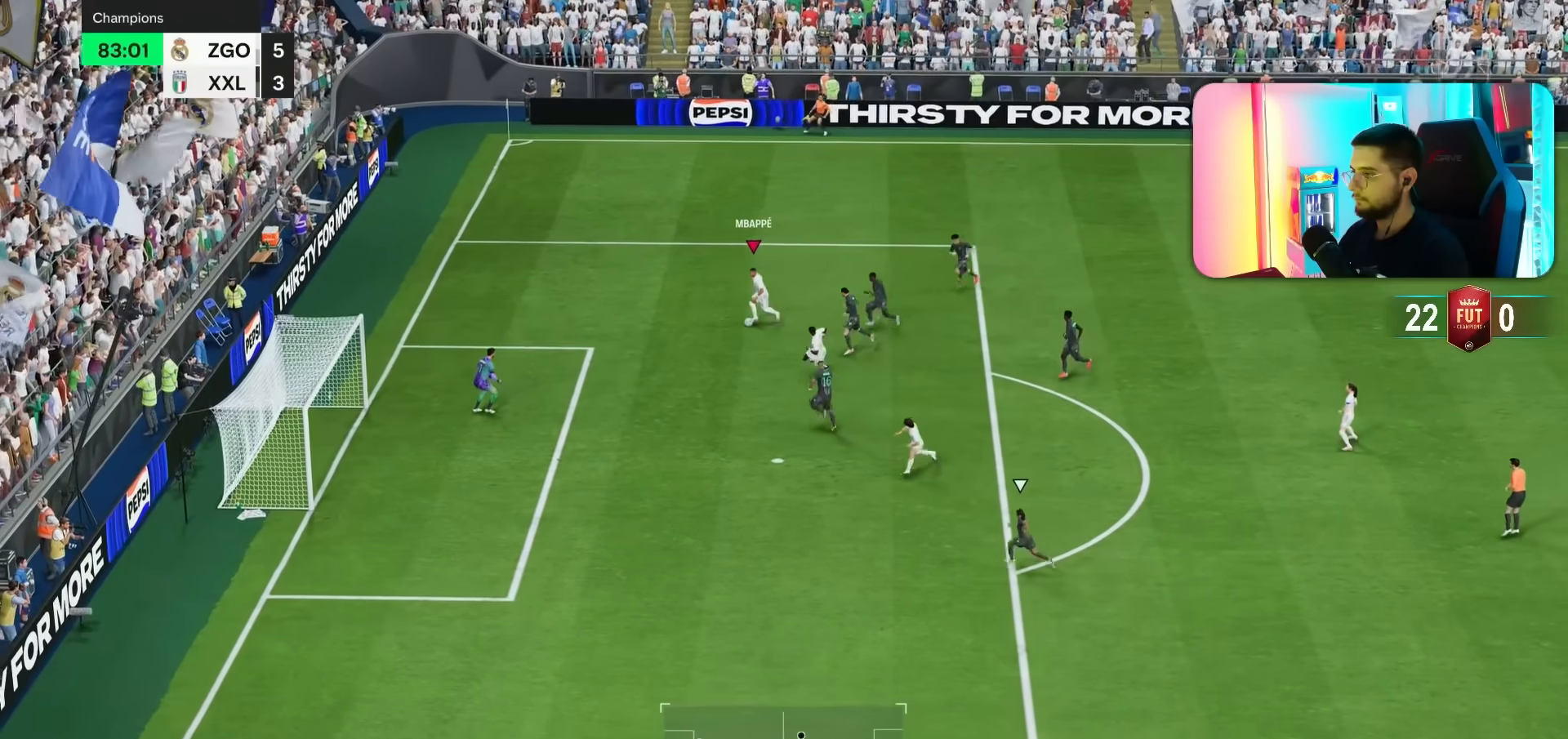
{"dt_ms": 500, "buttons": ["R2"], "left_stick": "down-left", "right_stick": "center", "events": [[200, "R2", "down"]]}
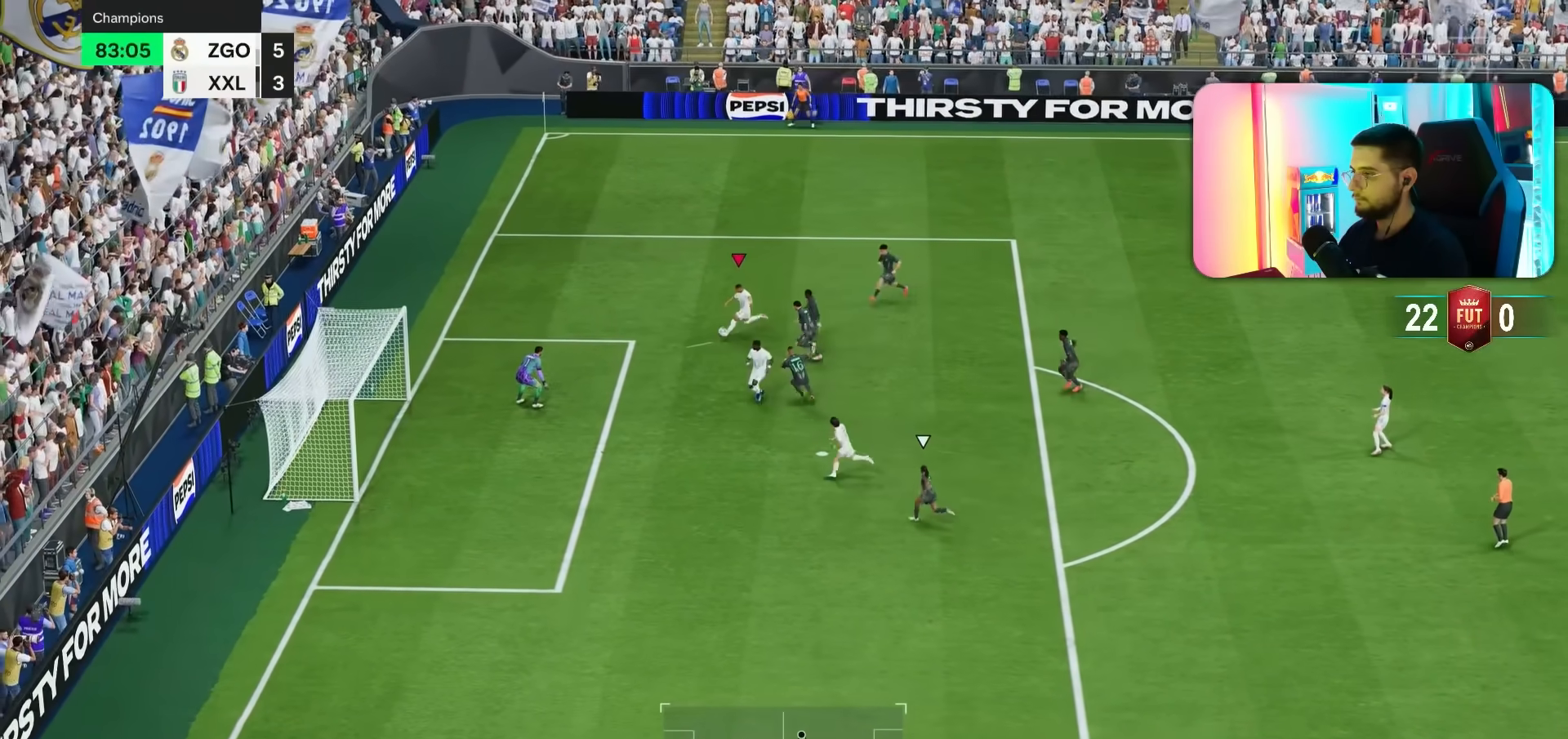
{"dt_ms": 500, "buttons": [], "left_stick": "down-left", "right_stick": "center", "events": [[433, "R2", "up"]]}
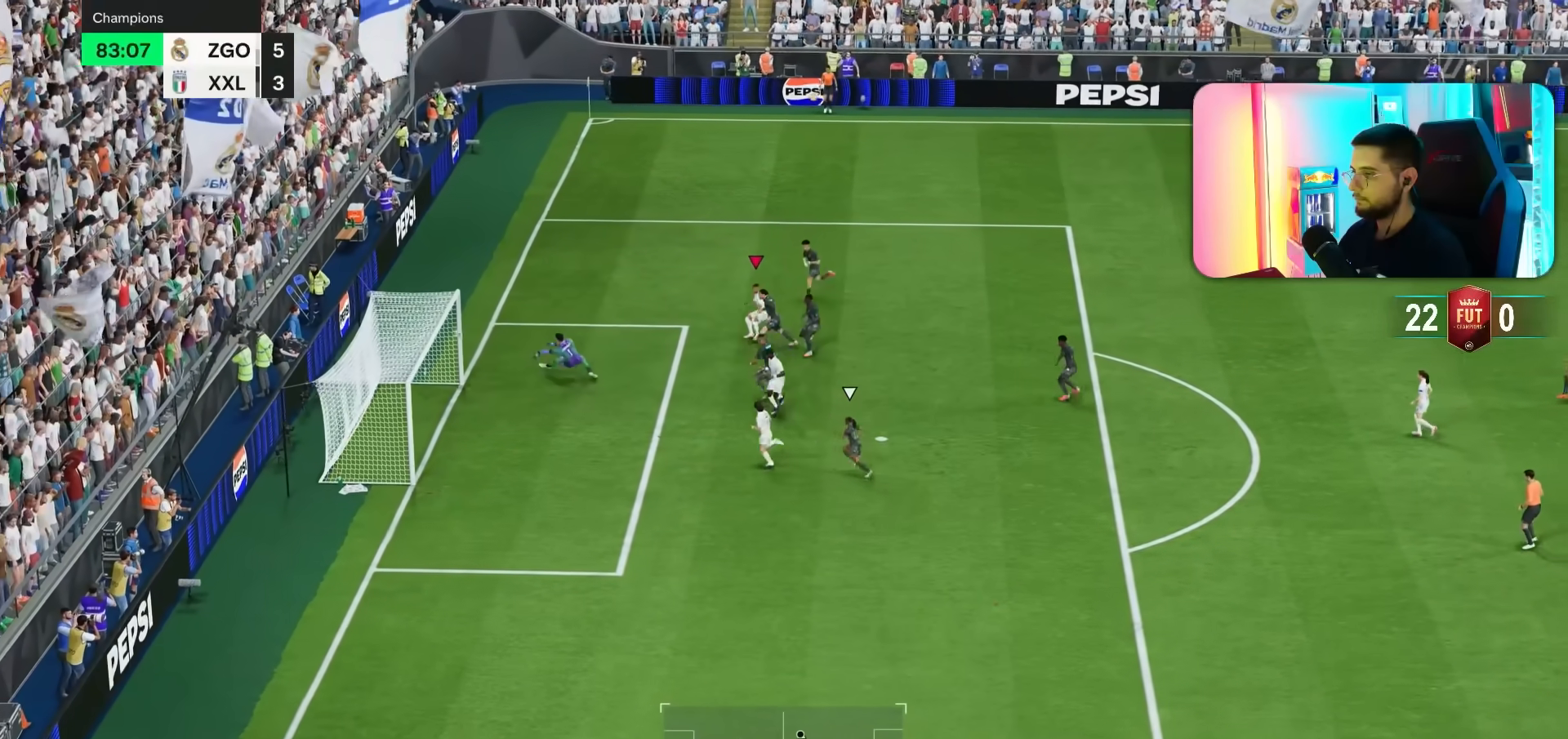
{"dt_ms": 500, "buttons": [], "left_stick": "up", "right_stick": "center", "events": [[33, "left_stick", "left"], [133, "R1", "down"], [167, "left_stick", "up"], [233, "R1", "up"]]}
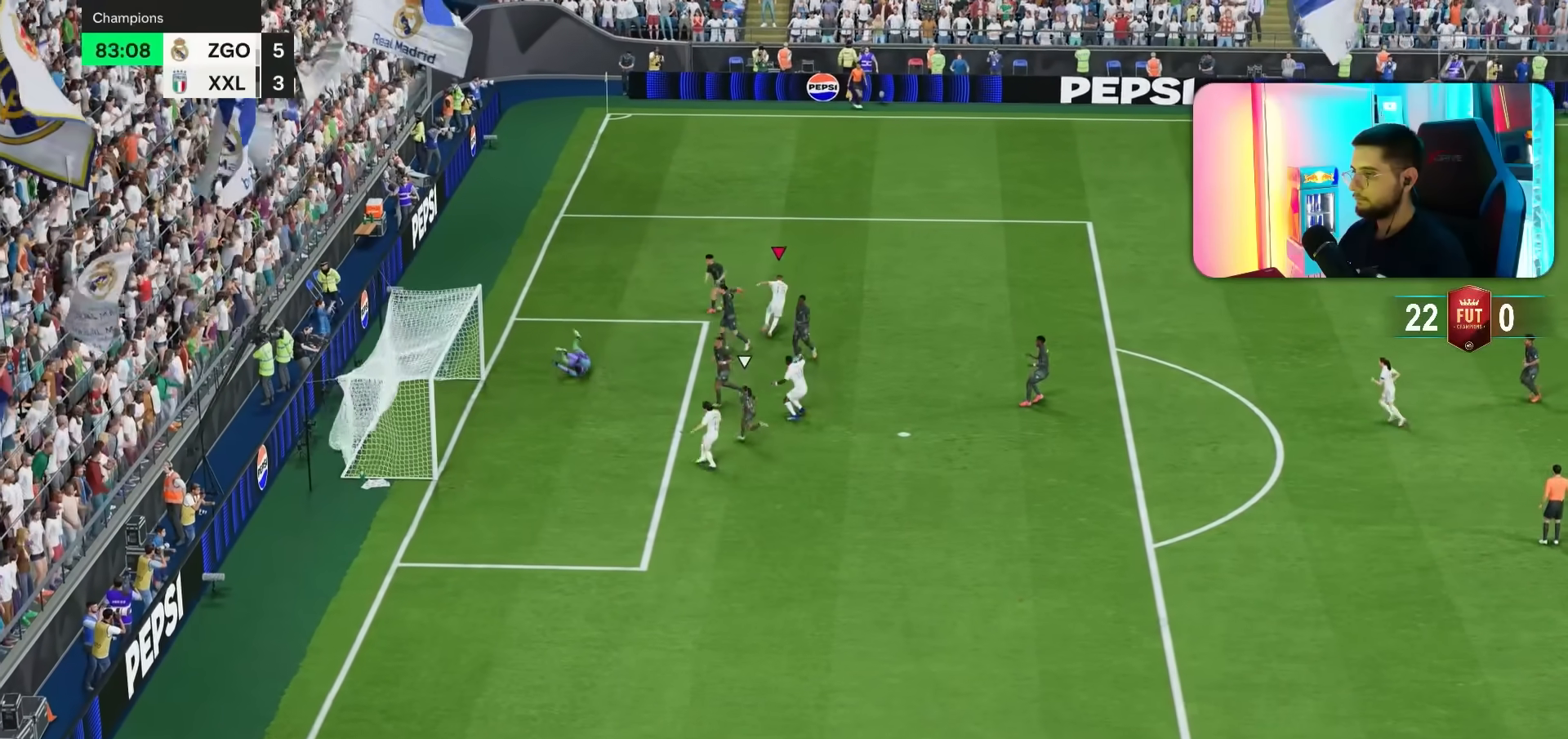
{"dt_ms": 500, "buttons": [], "left_stick": "up", "right_stick": "center", "events": []}